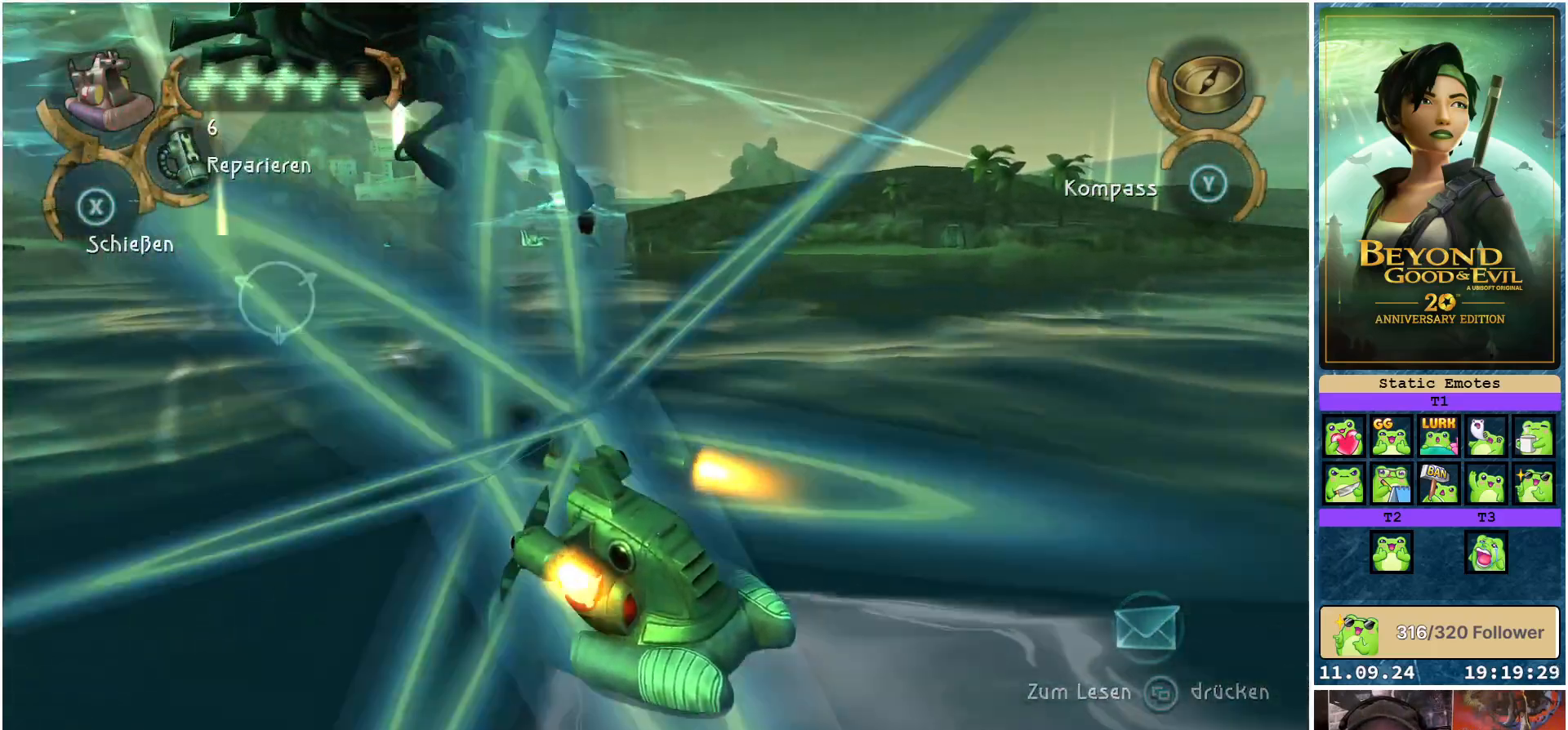
Gameplay with a controller (Xbox layout); each line is a JSON object with the inputs held at the frame after it. "events" lists button and stick changes between this image and that frame as [ms after this image, input, new state], when the widget could be followed in between.
{"buttons": ["X", "R2"], "left_stick": "center", "right_stick": "center", "events": [[100, "X", "down"], [100, "left_stick", "down-right"], [483, "left_stick", "center"]]}
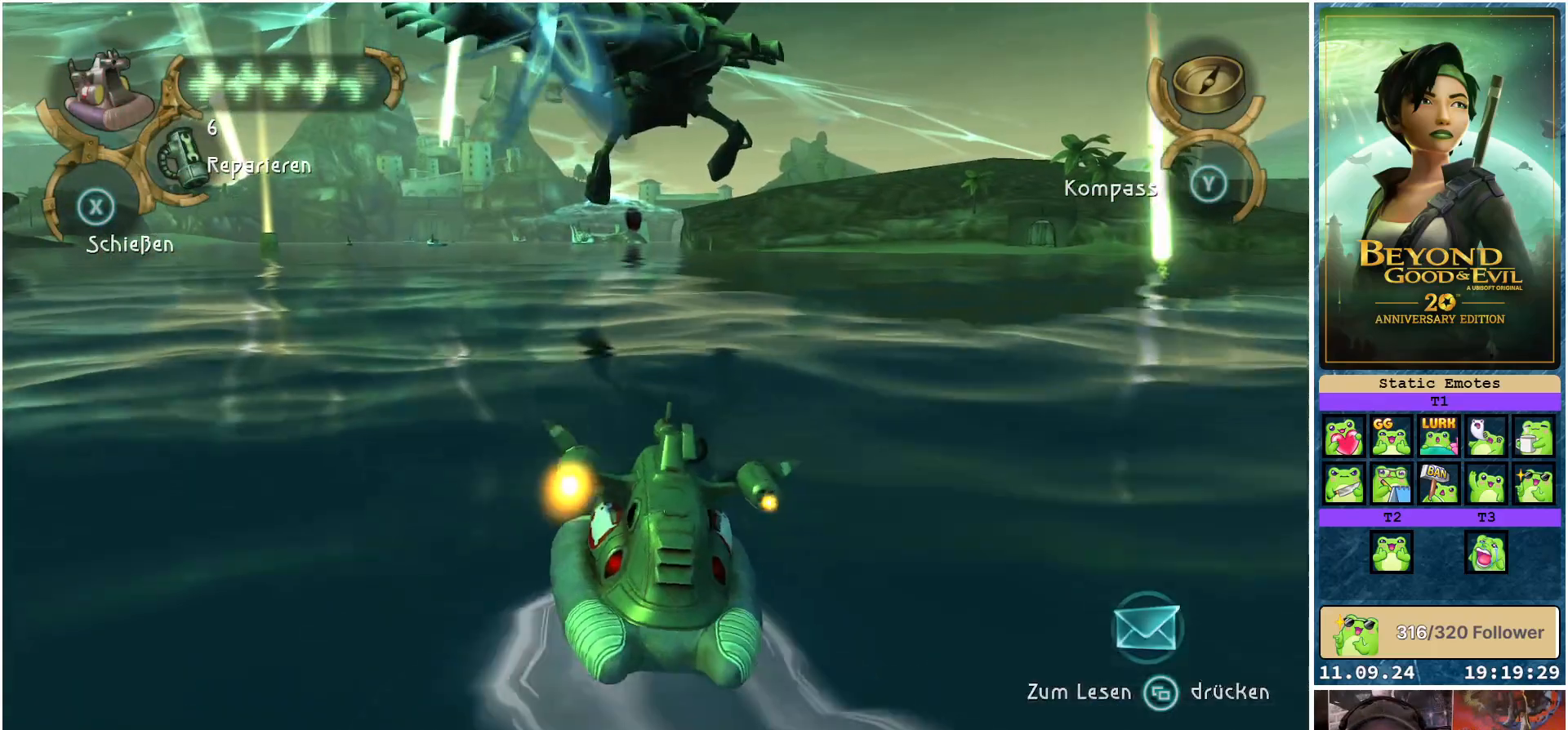
{"buttons": ["X", "R2"], "left_stick": "center", "right_stick": "center", "events": []}
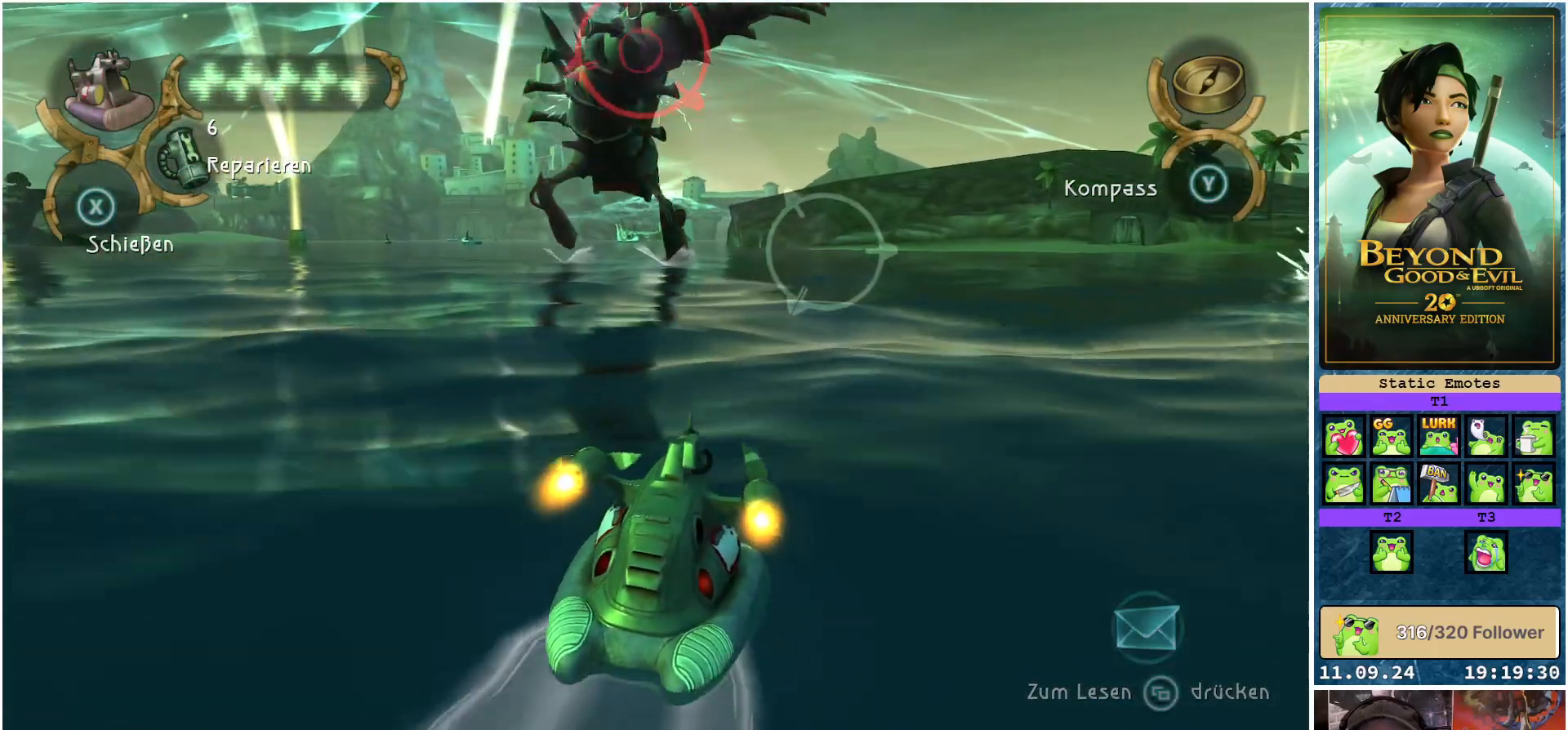
{"buttons": ["X", "R2"], "left_stick": "center", "right_stick": "center", "events": [[50, "left_stick", "left"], [167, "left_stick", "center"]]}
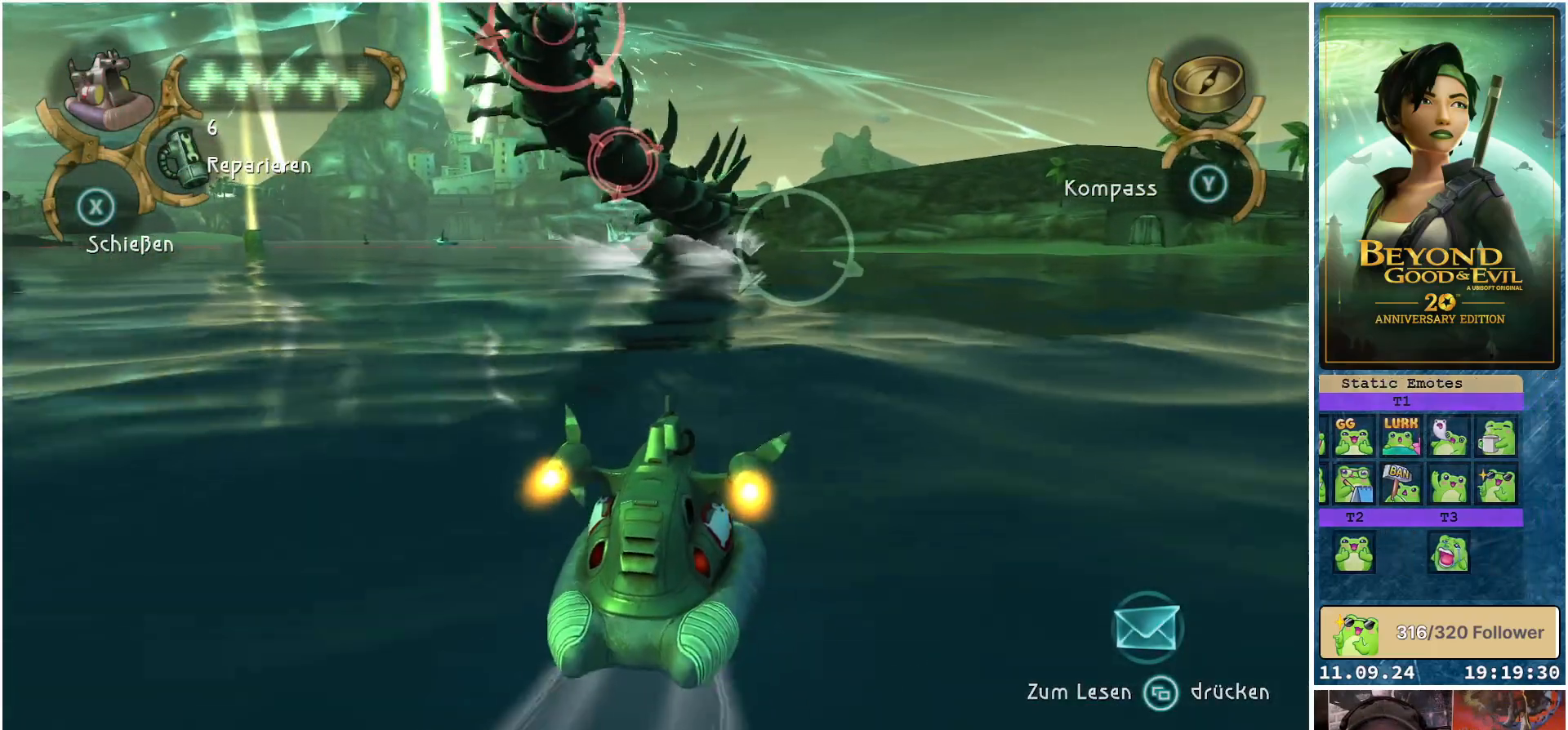
{"buttons": ["R2"], "left_stick": "center", "right_stick": "center", "events": [[33, "left_stick", "left"], [133, "left_stick", "center"], [467, "X", "up"]]}
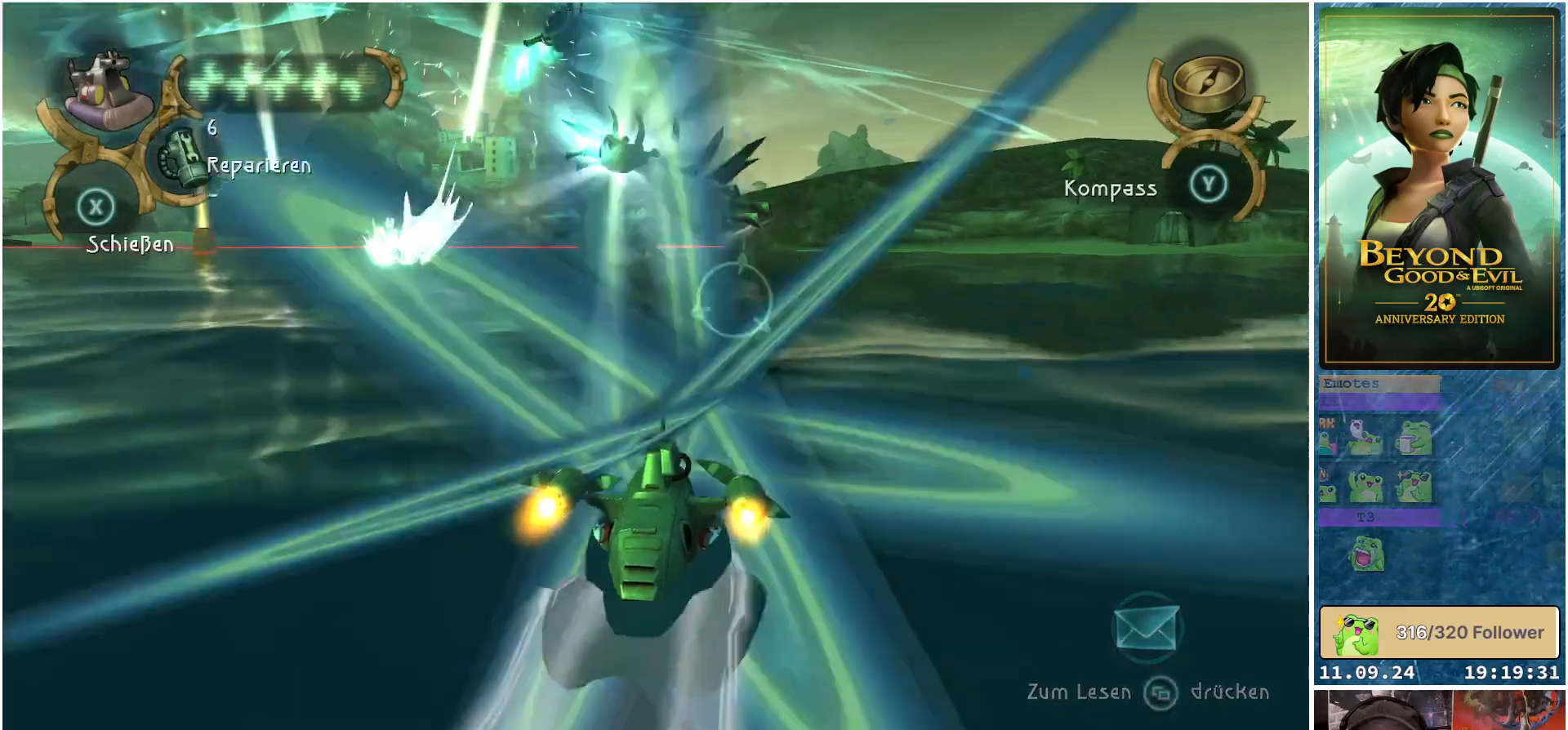
{"buttons": ["R2"], "left_stick": "center", "right_stick": "center", "events": [[67, "X", "down"], [300, "left_stick", "left"], [317, "X", "up"], [400, "X", "down"], [450, "left_stick", "center"], [467, "X", "up"]]}
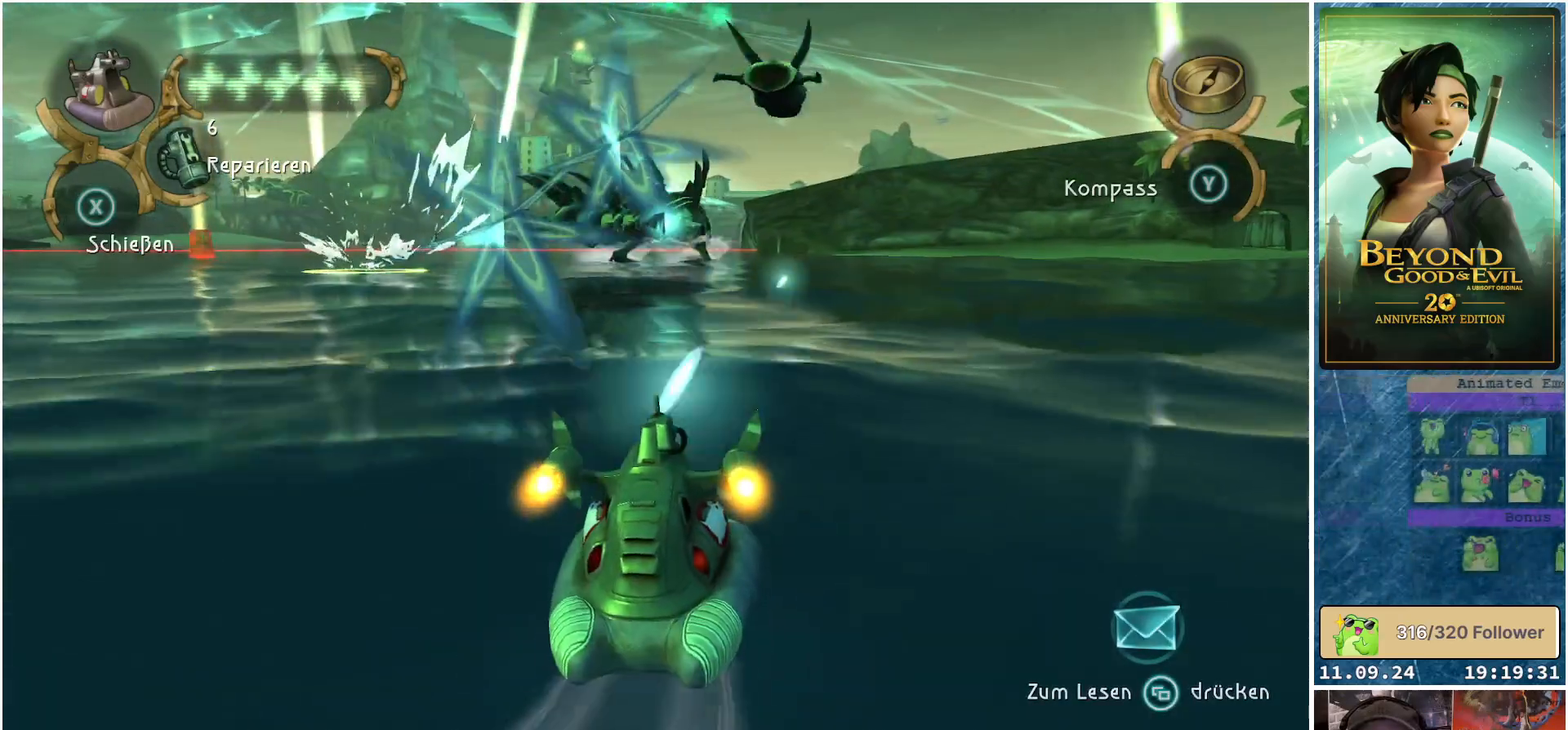
{"buttons": ["X", "R2"], "left_stick": "center", "right_stick": "center", "events": [[67, "X", "down"], [117, "X", "up"], [217, "X", "down"], [267, "X", "up"], [333, "left_stick", "right"], [367, "X", "down"], [400, "X", "up"], [500, "X", "down"], [500, "left_stick", "center"]]}
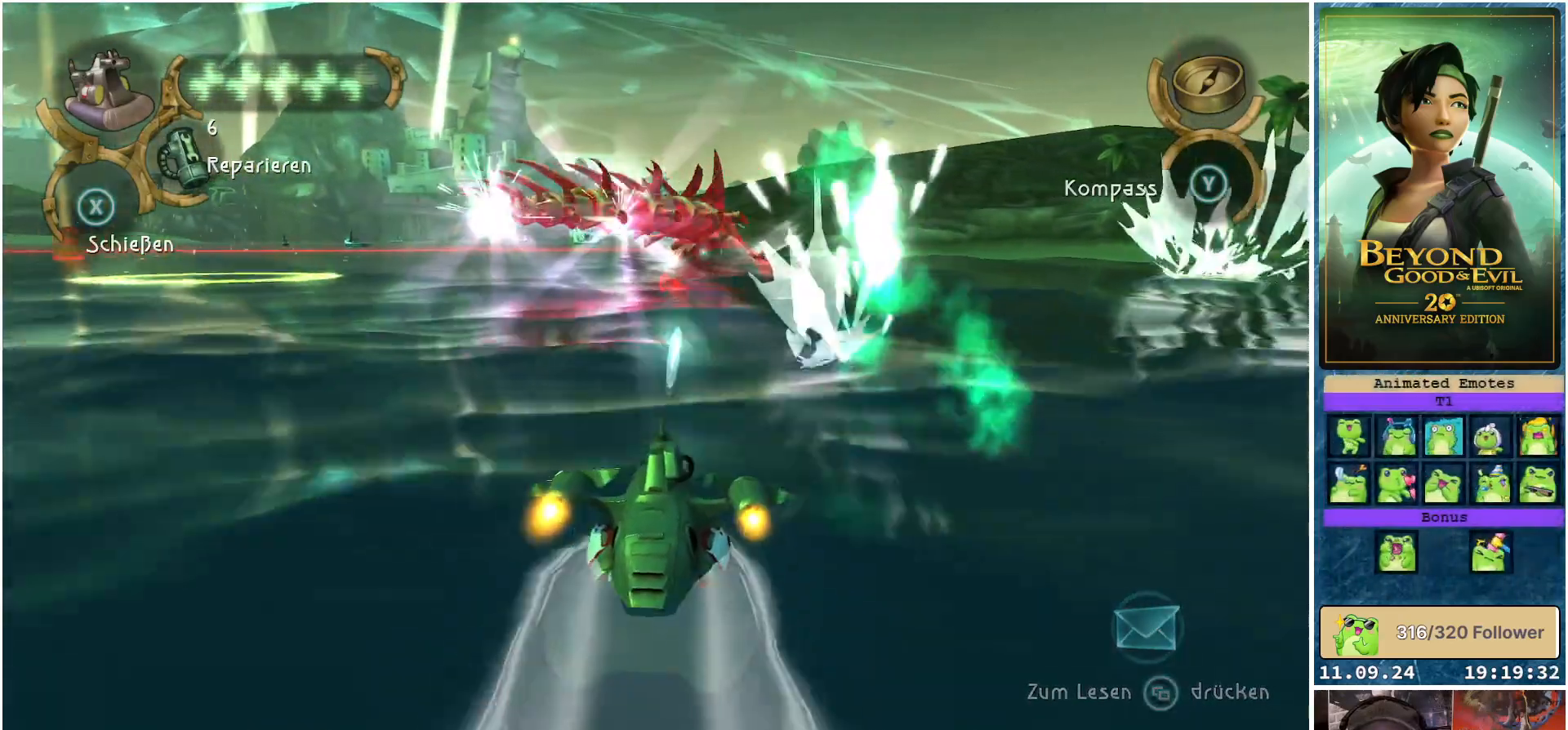
{"buttons": ["R2"], "left_stick": "left", "right_stick": "center", "events": [[50, "X", "up"], [150, "X", "down"], [150, "left_stick", "left"], [200, "X", "up"], [300, "X", "down"], [350, "X", "up"], [367, "left_stick", "center"], [433, "X", "down"], [483, "left_stick", "left"], [500, "X", "up"]]}
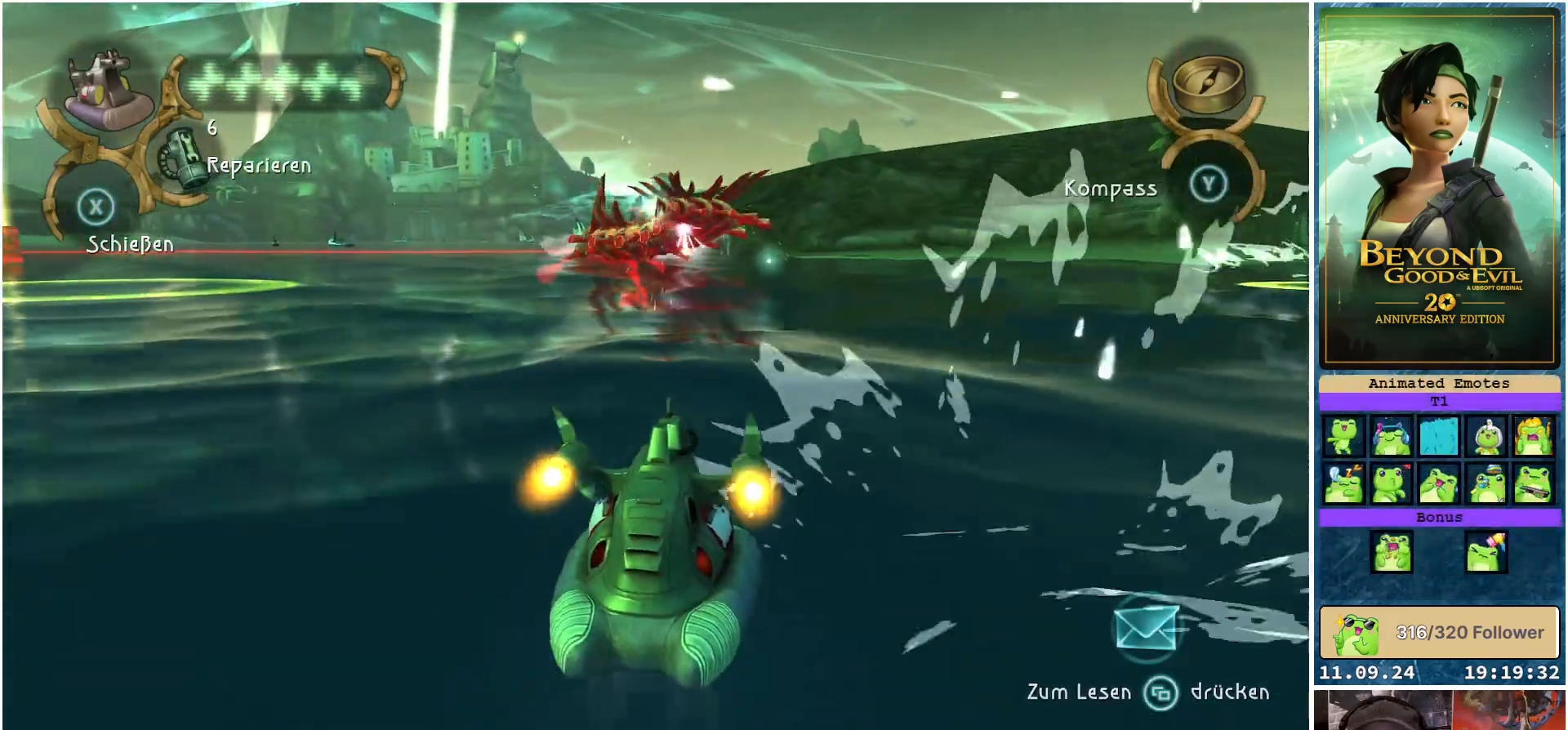
{"buttons": ["R2"], "left_stick": "left", "right_stick": "center", "events": [[100, "X", "down"], [133, "left_stick", "center"], [150, "X", "up"], [250, "X", "down"], [317, "X", "up"], [400, "left_stick", "left"], [417, "X", "down"], [450, "X", "up"]]}
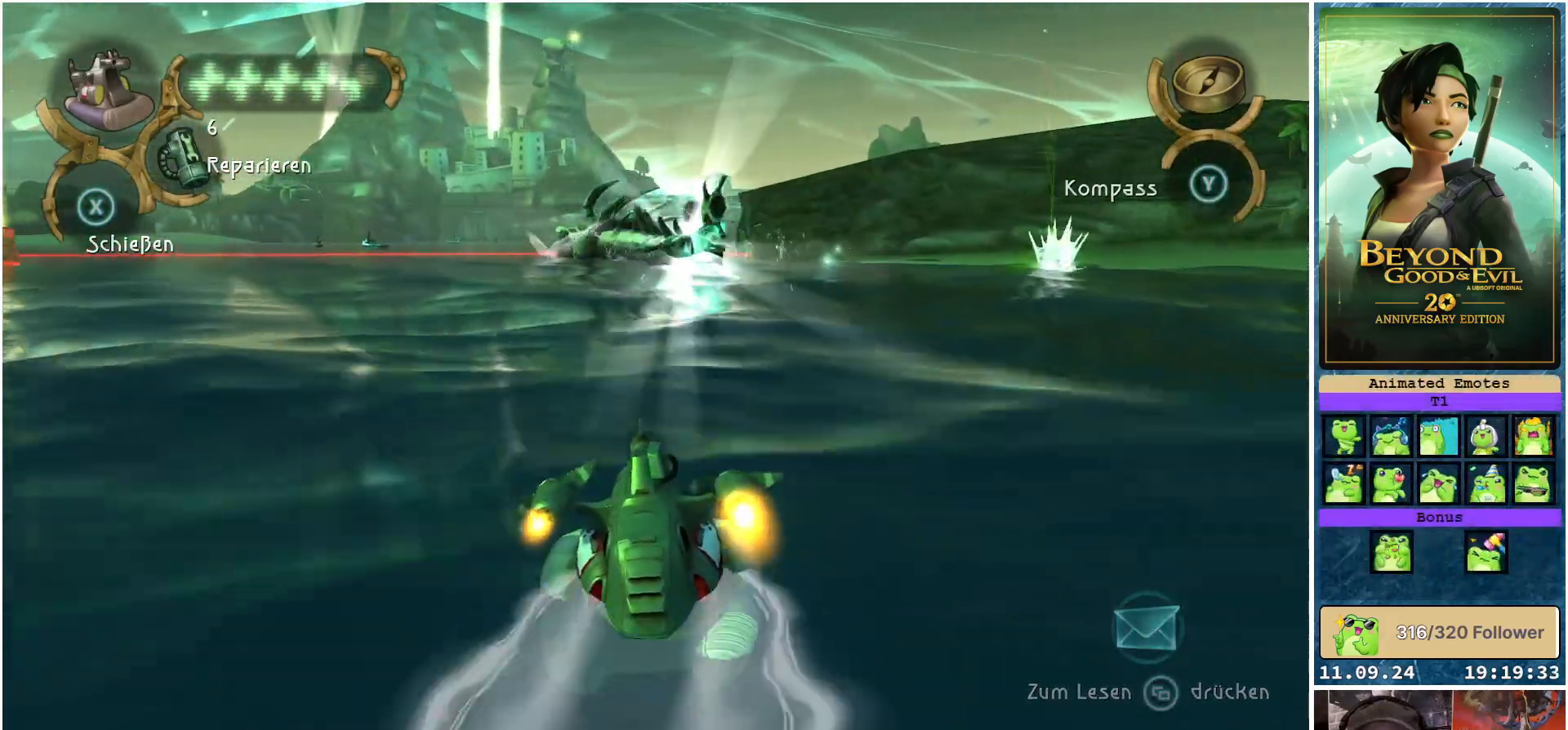
{"buttons": ["R2"], "left_stick": "center", "right_stick": "center", "events": [[50, "left_stick", "center"], [67, "X", "down"], [117, "X", "up"], [217, "X", "down"], [283, "X", "up"], [383, "X", "down"], [450, "X", "up"]]}
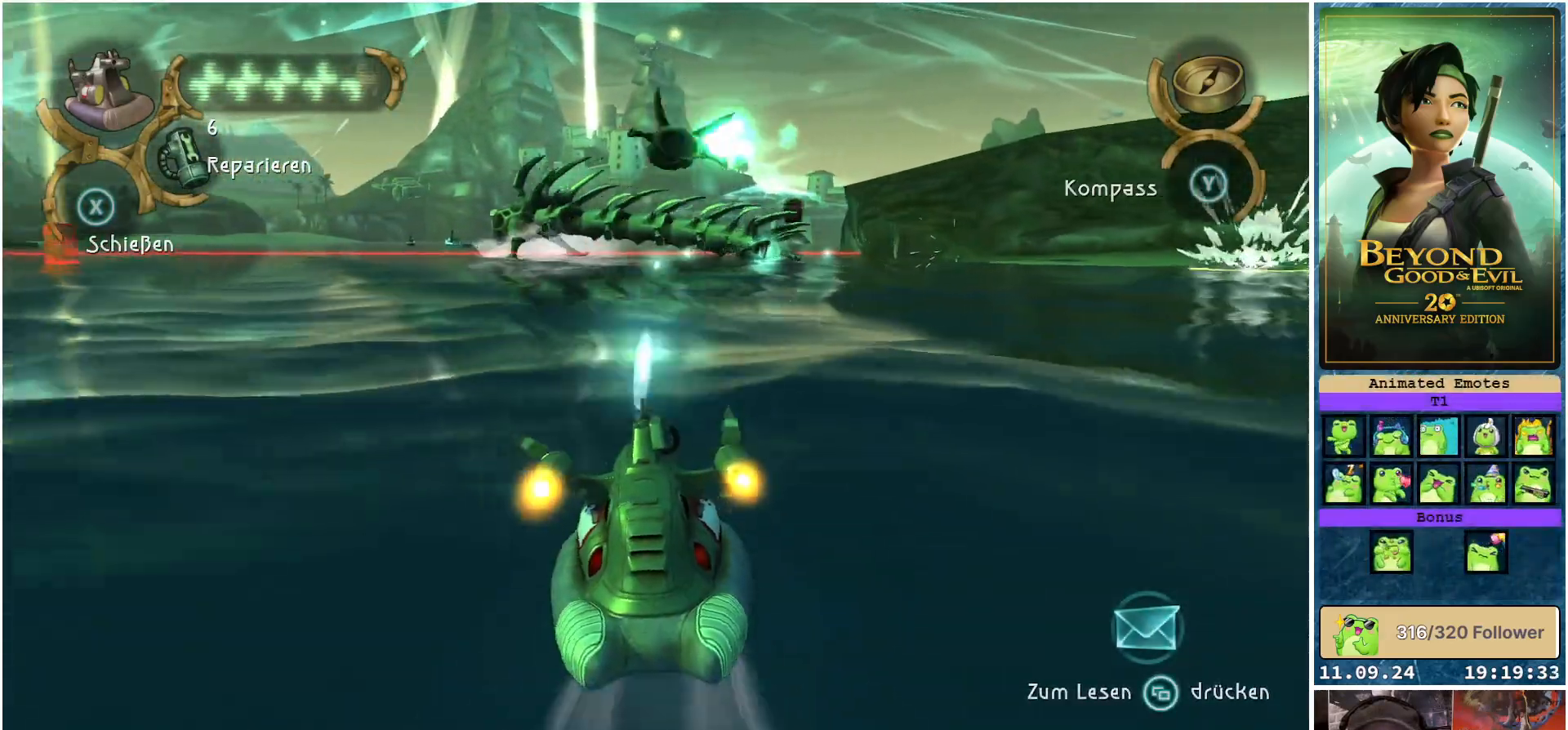
{"buttons": ["R2"], "left_stick": "center", "right_stick": "center", "events": [[50, "X", "down"], [83, "X", "up"], [100, "left_stick", "left"], [200, "X", "down"], [250, "X", "up"], [333, "left_stick", "center"], [350, "X", "down"], [450, "X", "up"]]}
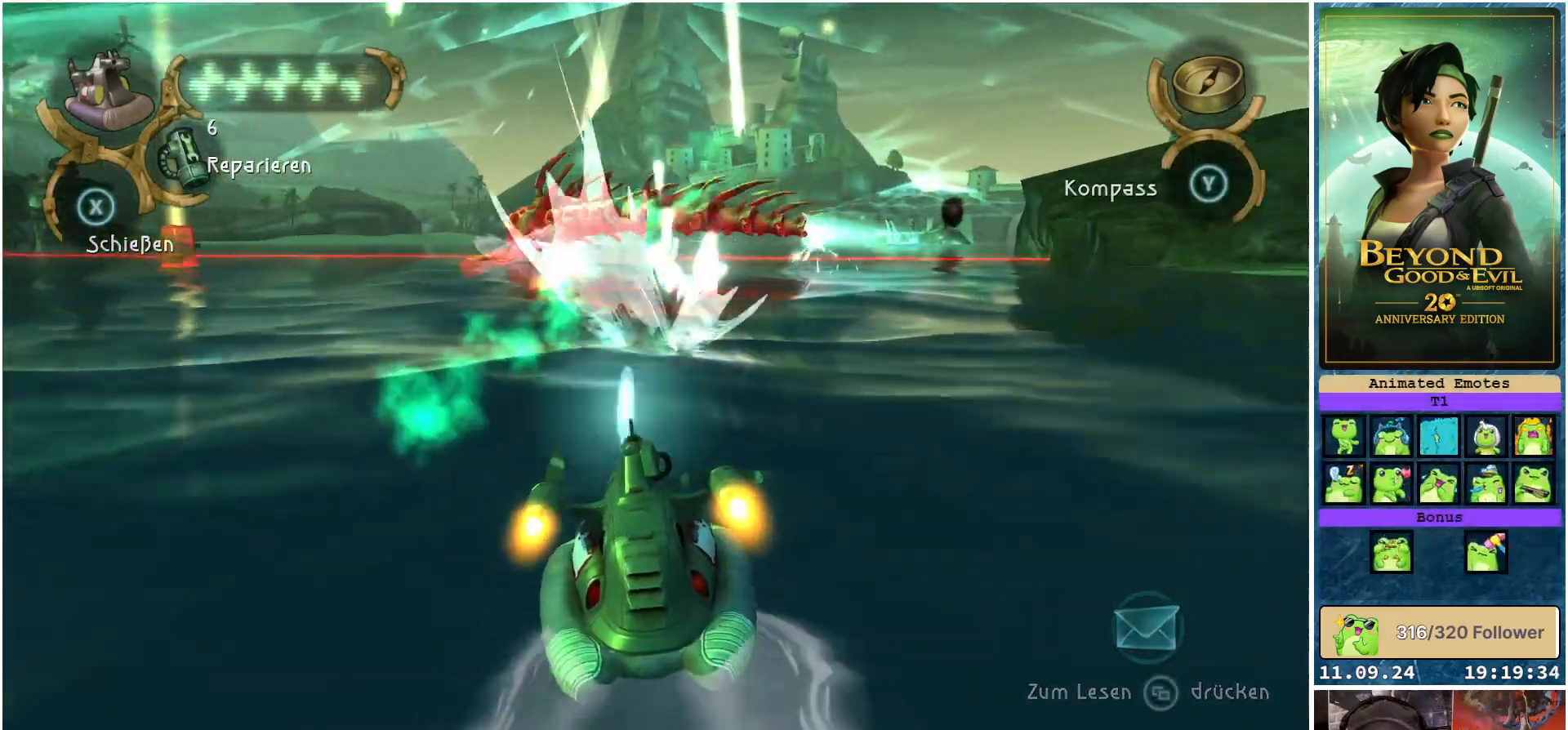
{"buttons": ["R2"], "left_stick": "center", "right_stick": "center", "events": [[50, "X", "down"], [100, "left_stick", "left"], [117, "X", "up"], [217, "X", "down"], [233, "left_stick", "center"], [283, "X", "up"], [383, "X", "down"], [433, "X", "up"]]}
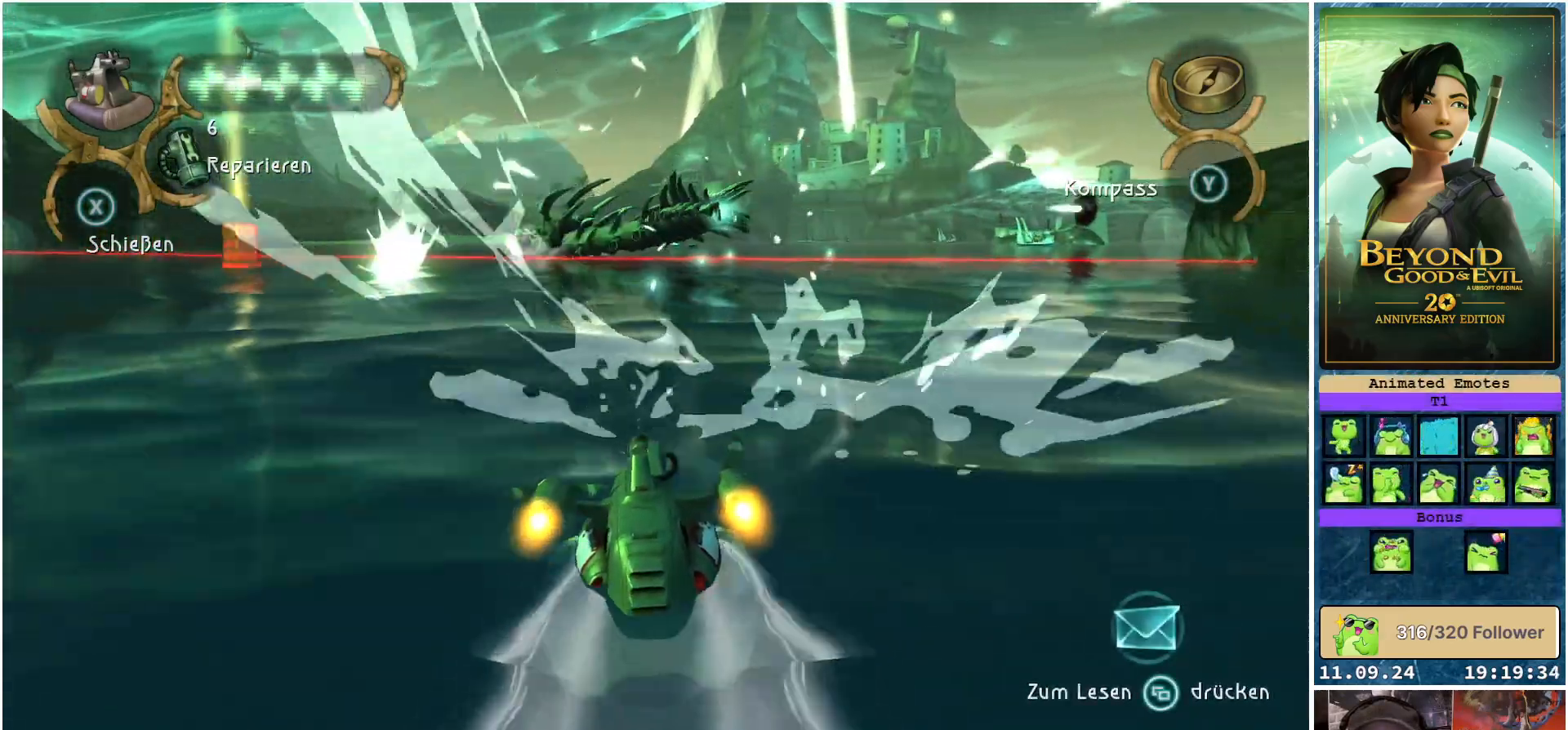
{"buttons": ["X", "R2"], "left_stick": "center", "right_stick": "center", "events": [[50, "X", "down"], [83, "X", "up"], [83, "left_stick", "left"], [167, "X", "down"], [233, "X", "up"], [333, "left_stick", "center"], [350, "X", "down"], [383, "X", "up"], [500, "X", "down"]]}
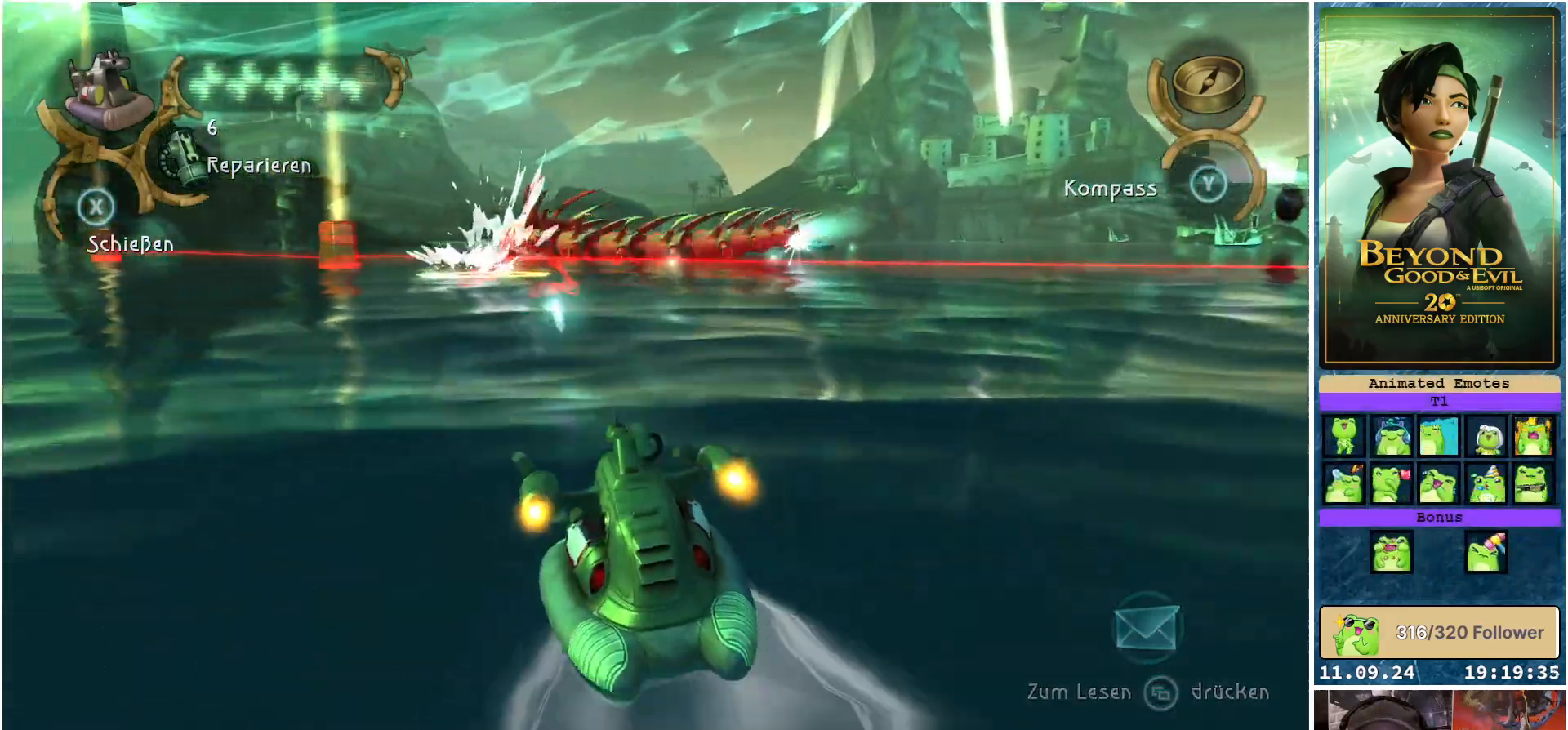
{"buttons": ["X", "R2"], "left_stick": "center", "right_stick": "center", "events": [[33, "X", "up"], [150, "X", "down"], [200, "X", "up"], [317, "X", "down"], [350, "X", "up"], [467, "X", "down"]]}
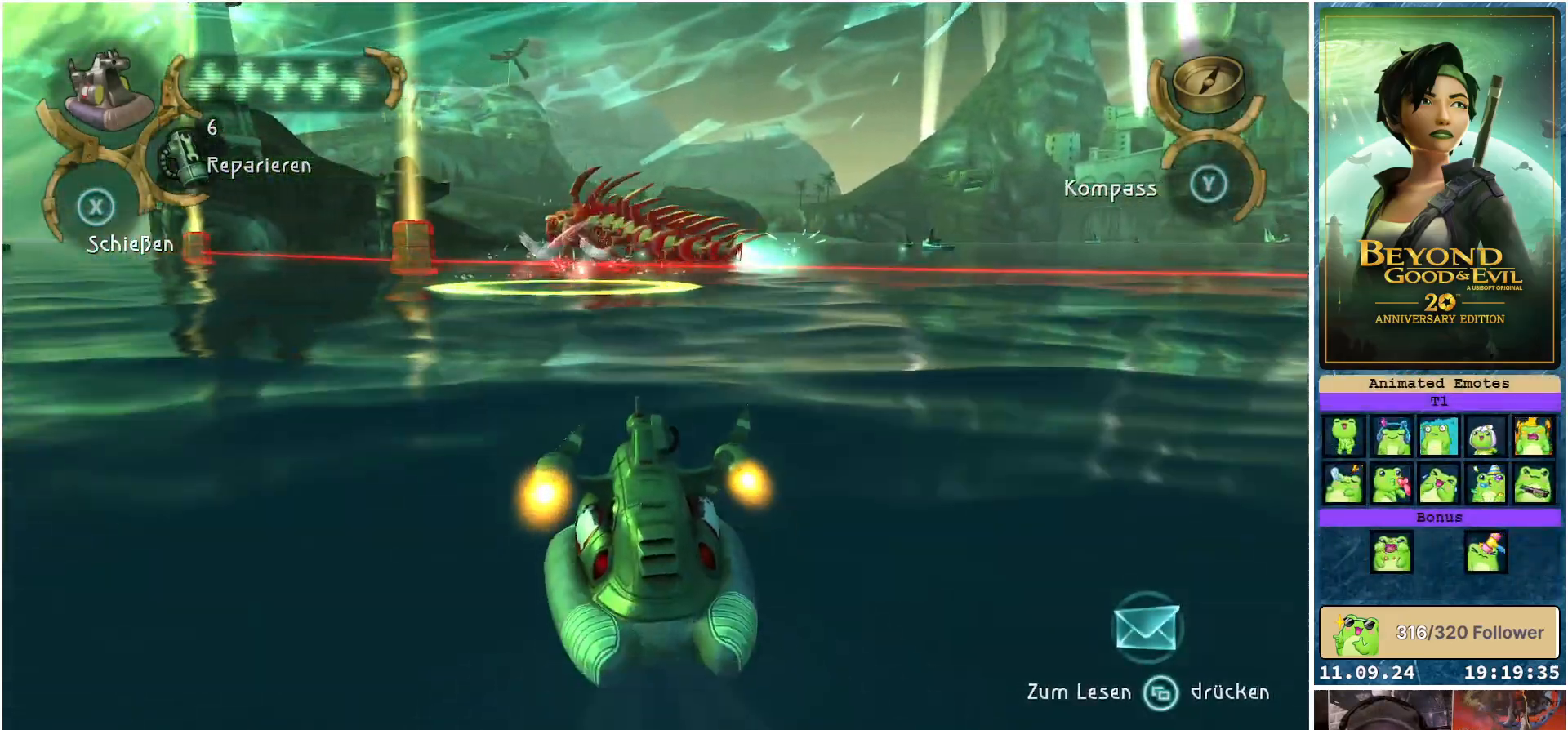
{"buttons": ["R2"], "left_stick": "center", "right_stick": "center", "events": [[17, "X", "up"], [33, "left_stick", "down-right"], [117, "X", "down"], [150, "X", "up"], [150, "left_stick", "center"], [267, "X", "down"], [317, "X", "up"], [317, "left_stick", "left"], [450, "X", "down"], [483, "X", "up"], [483, "left_stick", "center"]]}
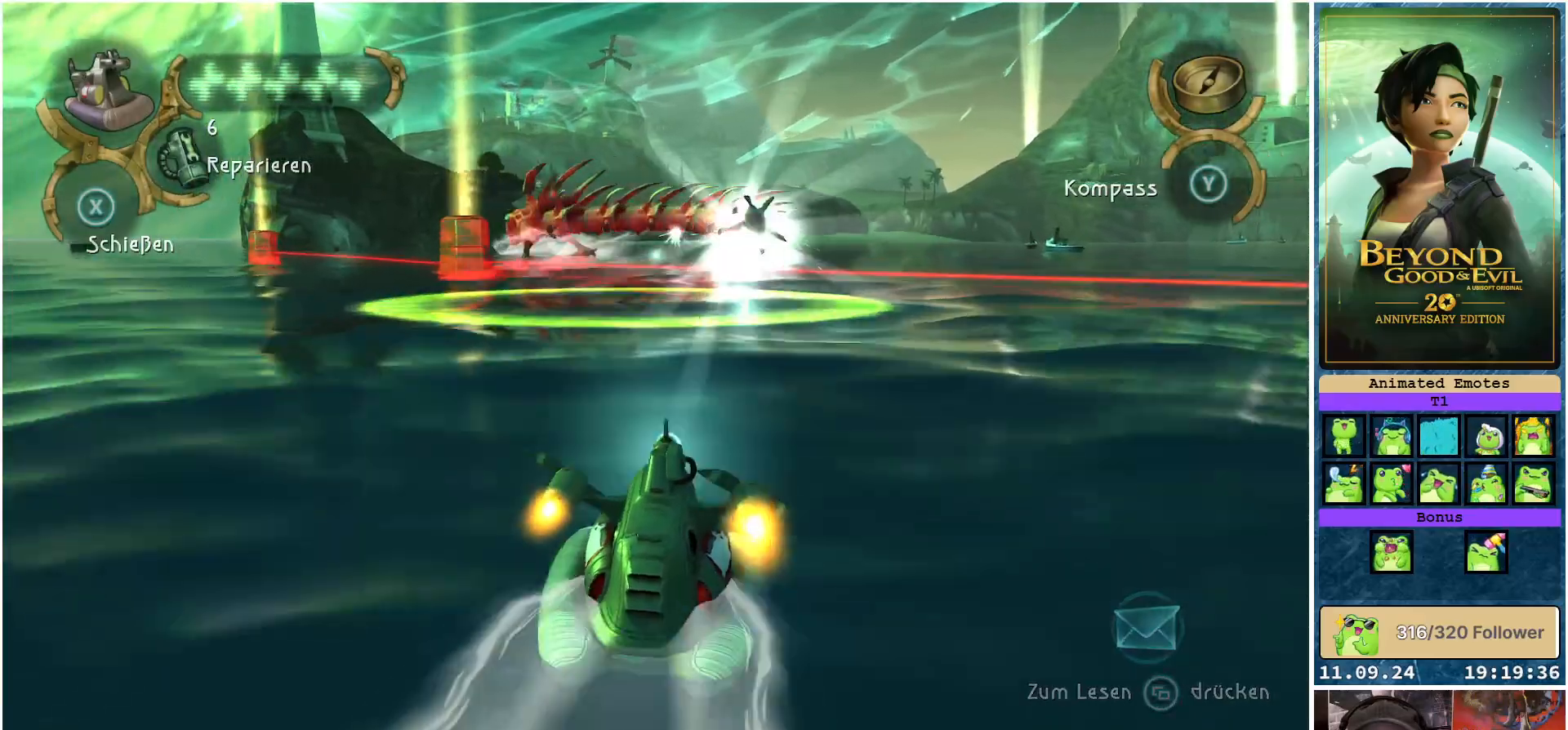
{"buttons": ["R2"], "left_stick": "center", "right_stick": "center", "events": [[100, "X", "down"], [117, "left_stick", "left"], [150, "X", "up"], [250, "X", "down"], [317, "X", "up"], [417, "X", "down"], [450, "left_stick", "center"], [483, "X", "up"]]}
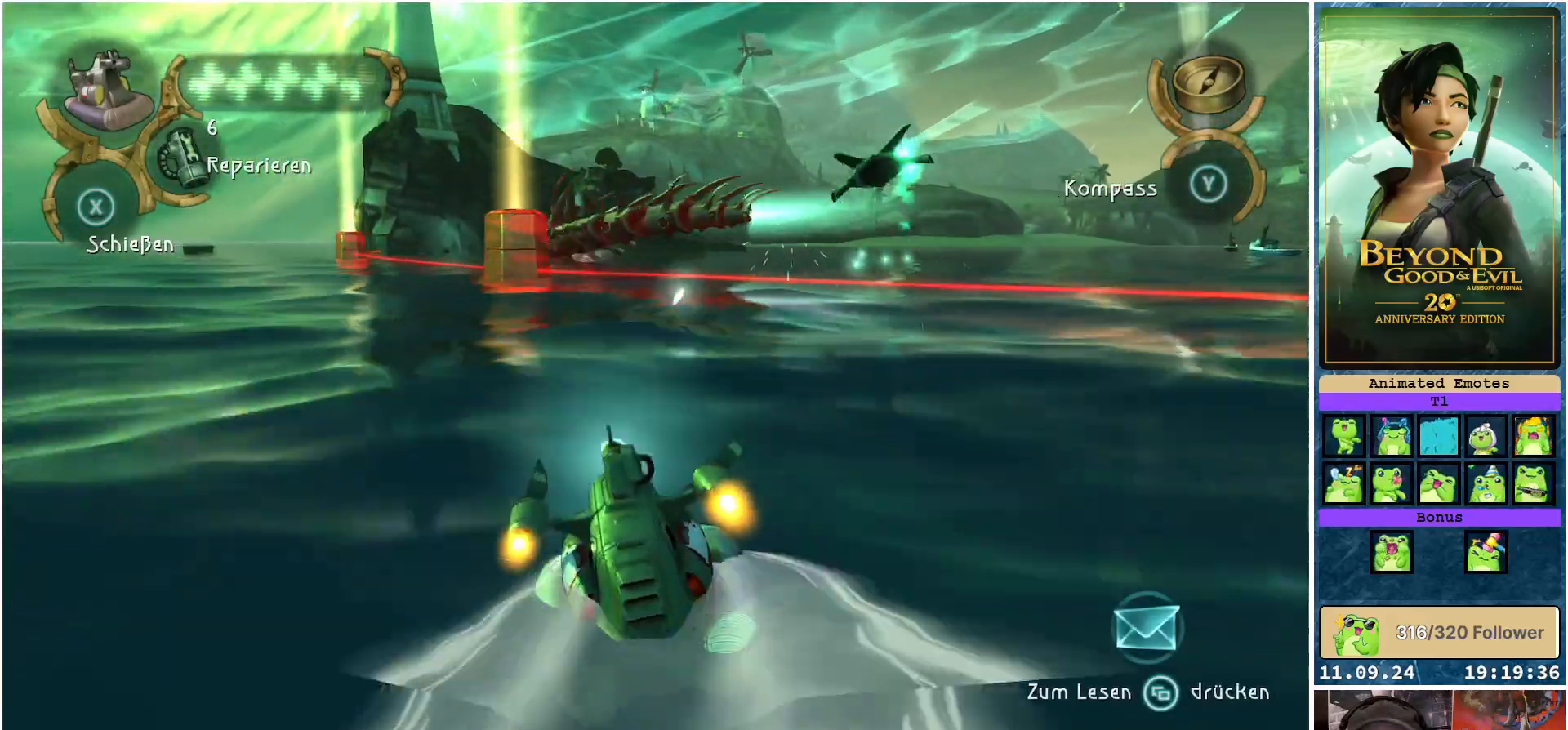
{"buttons": ["R2"], "left_stick": "center", "right_stick": "center", "events": [[83, "X", "down"], [133, "X", "up"], [233, "X", "down"], [283, "X", "up"], [283, "left_stick", "right"], [383, "X", "down"], [450, "X", "up"], [500, "left_stick", "center"]]}
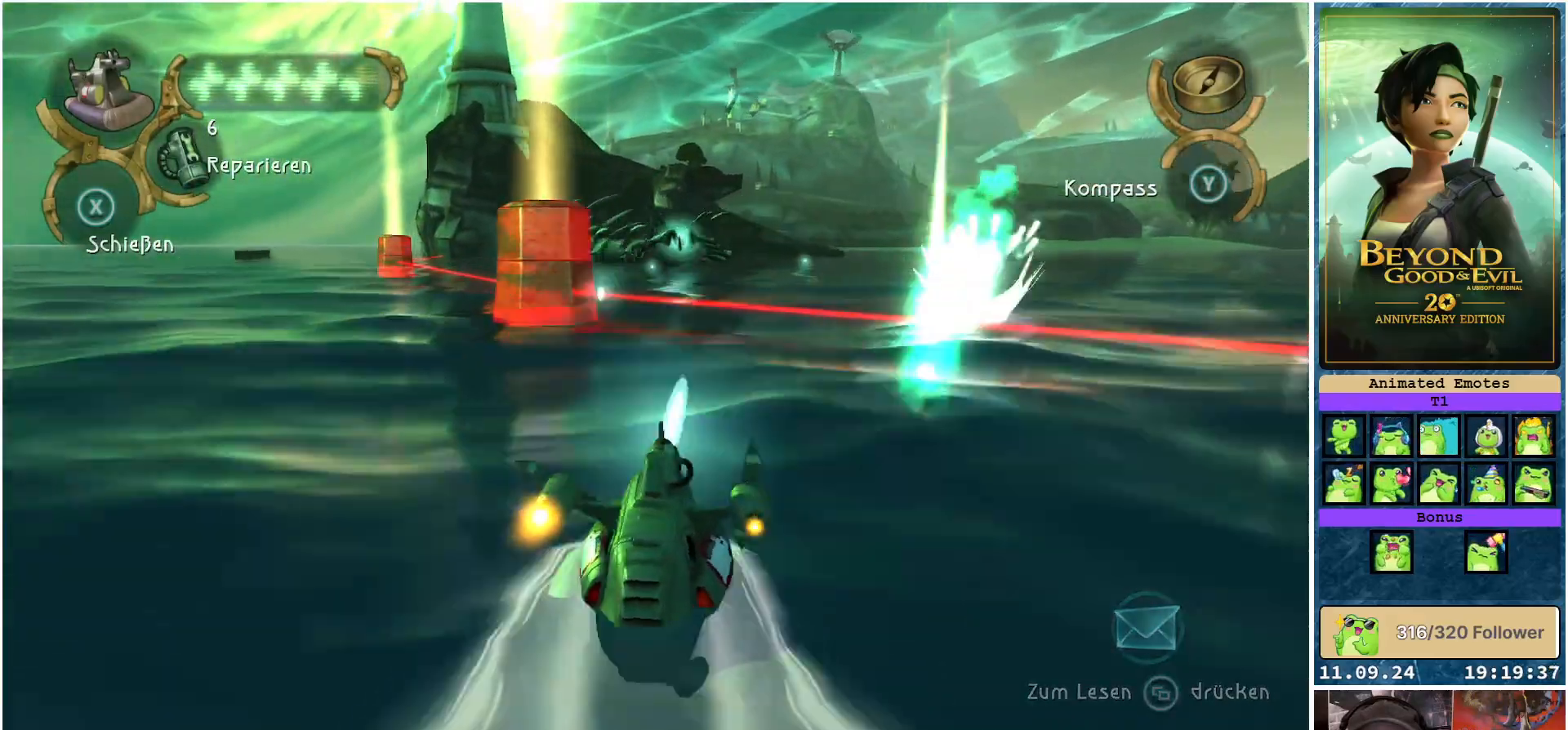
{"buttons": ["R2"], "left_stick": "center", "right_stick": "center", "events": [[67, "X", "down"], [100, "X", "up"], [283, "B", "down"], [433, "B", "up"]]}
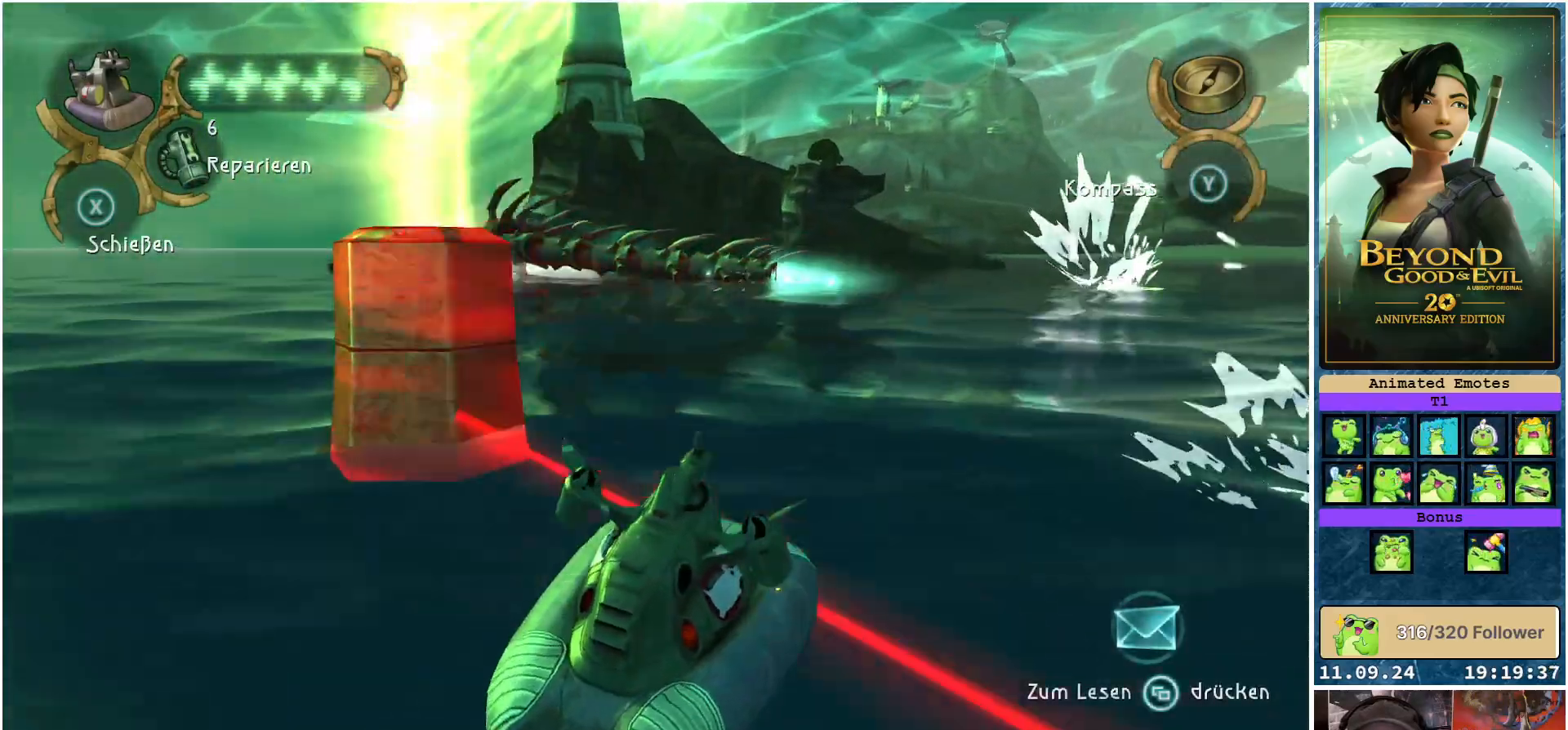
{"buttons": ["X", "R2"], "left_stick": "center", "right_stick": "center", "events": [[250, "left_stick", "left"], [300, "X", "down"], [367, "X", "up"], [450, "X", "down"], [467, "left_stick", "center"]]}
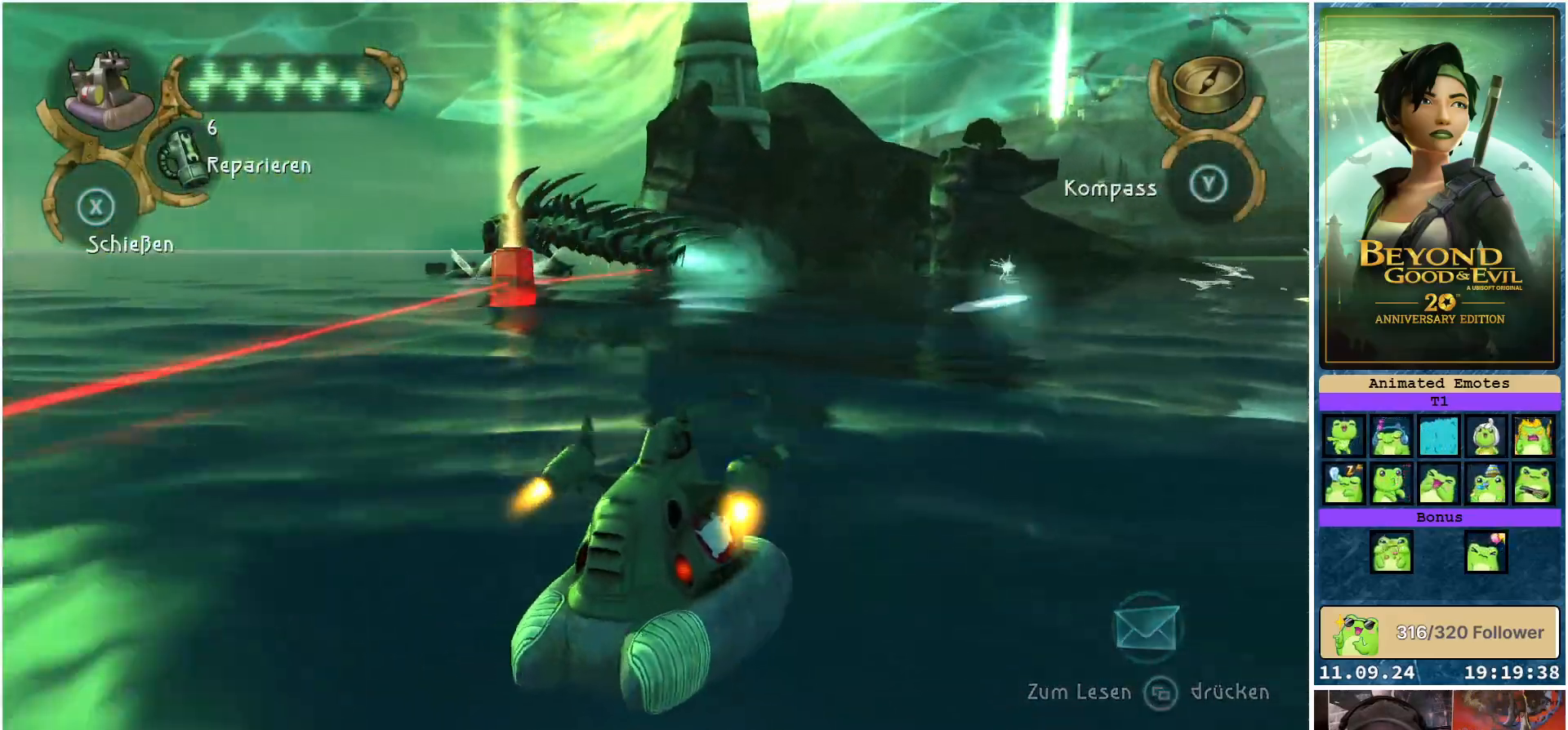
{"buttons": ["R2"], "left_stick": "center", "right_stick": "center", "events": [[17, "X", "up"], [150, "left_stick", "left"], [267, "X", "down"], [317, "X", "up"], [317, "left_stick", "center"], [433, "X", "down"], [467, "X", "up"]]}
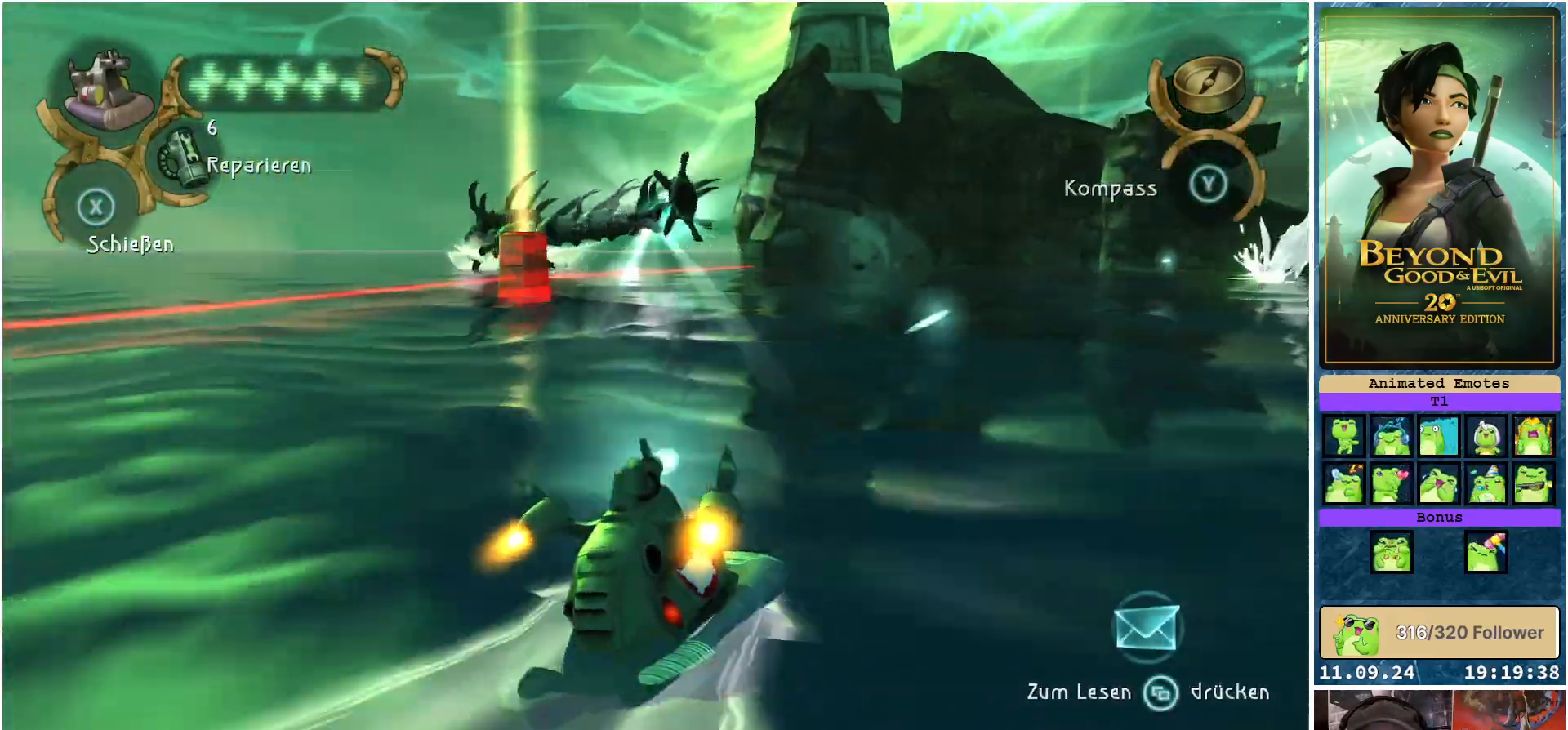
{"buttons": ["R2"], "left_stick": "center", "right_stick": "center", "events": [[83, "X", "down"], [133, "X", "up"], [233, "left_stick", "left"], [250, "X", "down"], [283, "X", "up"], [433, "X", "down"], [450, "X", "up"], [483, "left_stick", "center"]]}
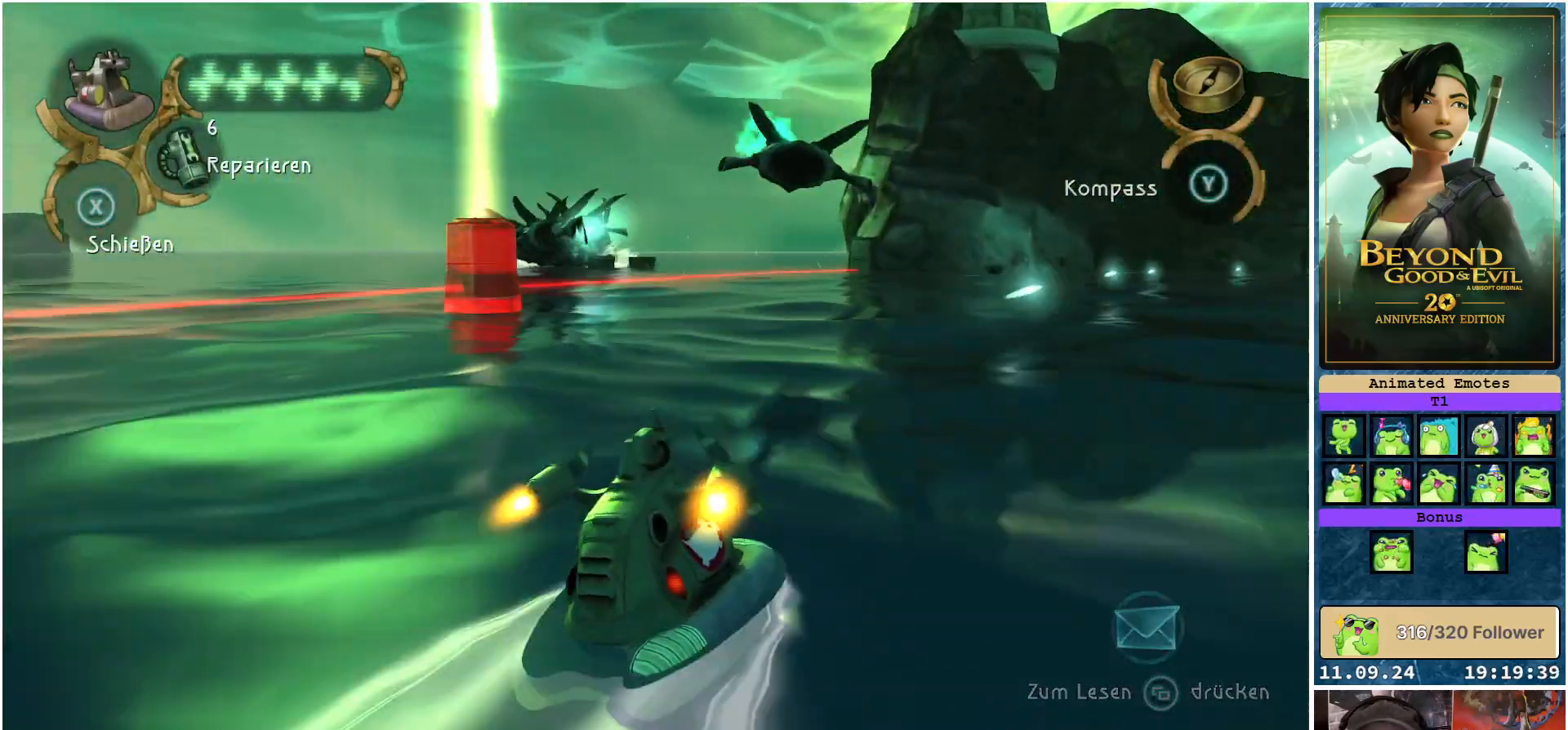
{"buttons": ["R2"], "left_stick": "left", "right_stick": "center", "events": [[50, "X", "down"], [100, "left_stick", "left"], [117, "X", "up"], [233, "X", "down"], [267, "X", "up"], [317, "left_stick", "center"], [383, "X", "down"], [433, "X", "up"], [483, "left_stick", "left"]]}
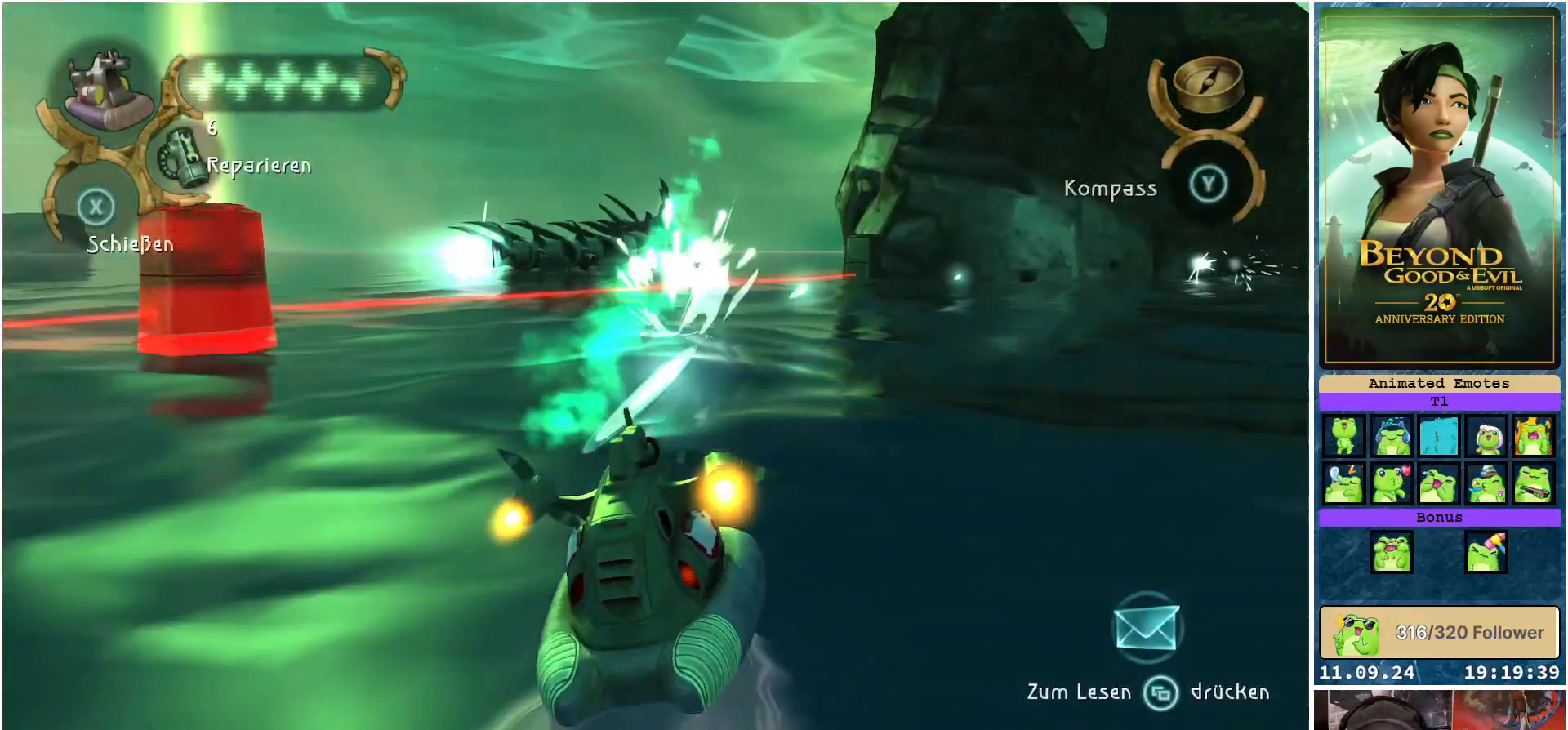
{"buttons": ["X", "R2"], "left_stick": "center", "right_stick": "center", "events": [[33, "X", "down"], [100, "X", "up"], [183, "left_stick", "center"], [200, "X", "down"], [250, "X", "up"], [333, "X", "down"], [400, "X", "up"], [500, "X", "down"]]}
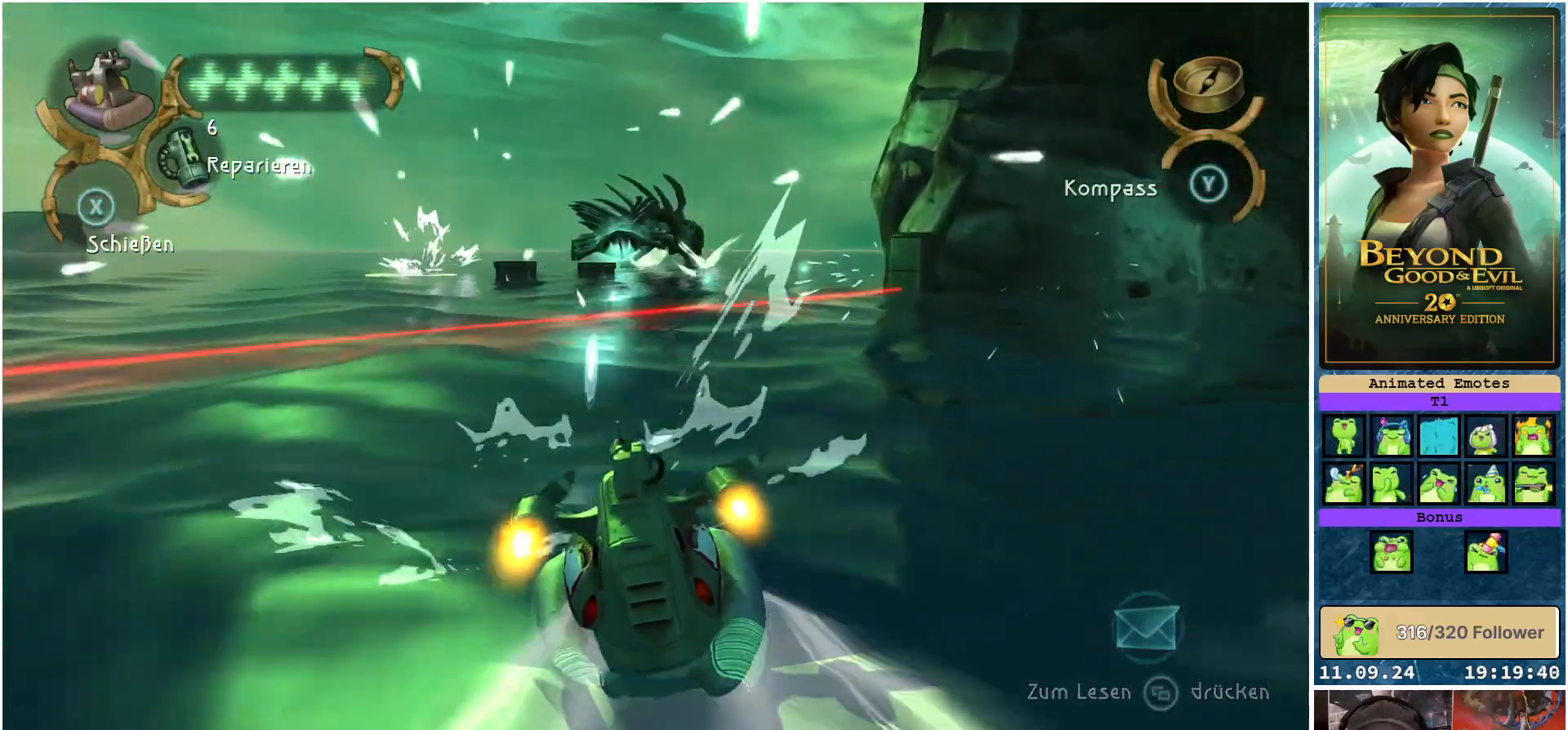
{"buttons": ["B", "R2"], "left_stick": "center", "right_stick": "center", "events": [[83, "X", "up"], [167, "X", "down"], [200, "X", "up"], [233, "X", "down"], [300, "X", "up"], [433, "B", "down"]]}
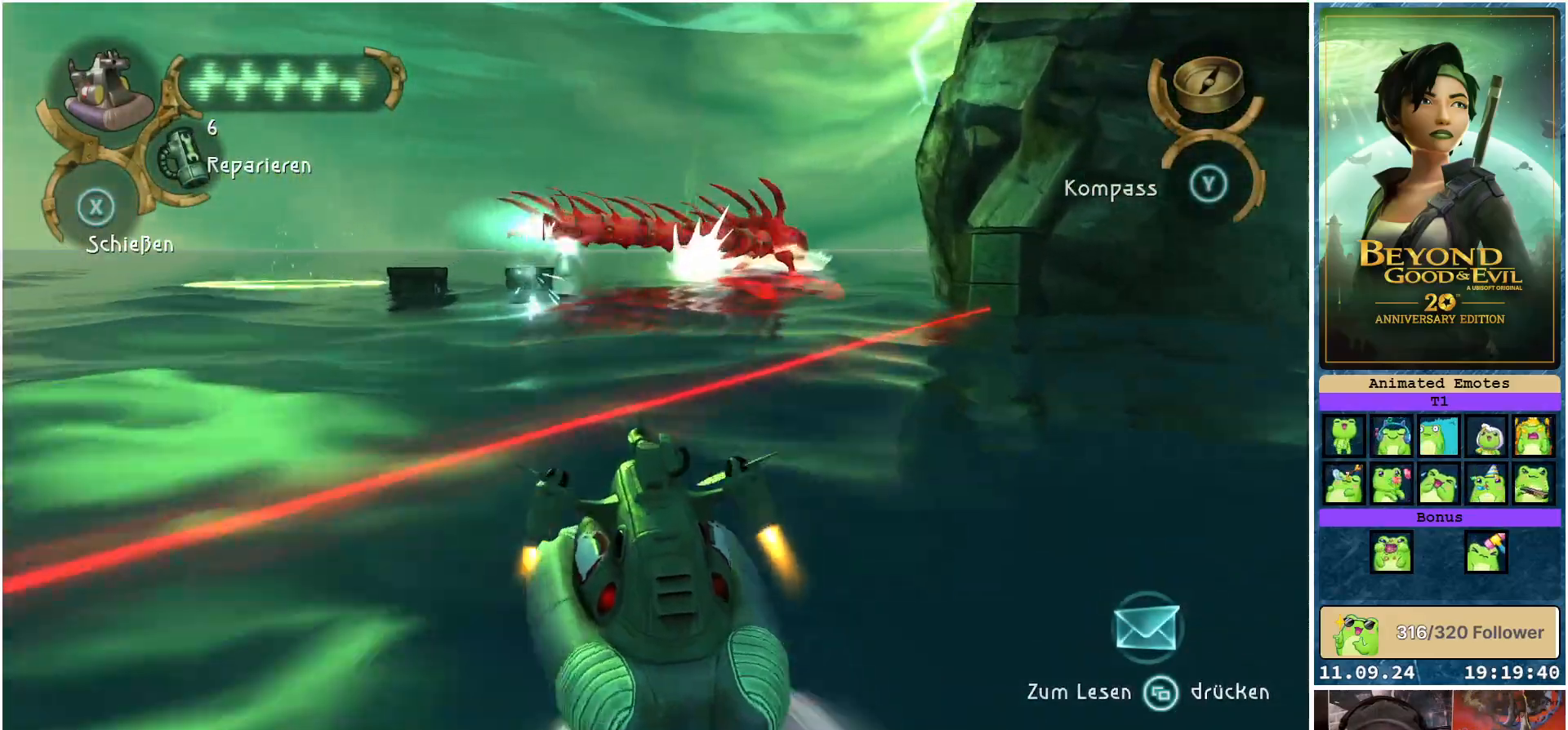
{"buttons": ["X", "R2"], "left_stick": "center", "right_stick": "center", "events": [[100, "B", "up"], [217, "left_stick", "down-right"], [350, "X", "down"], [433, "X", "up"], [450, "left_stick", "center"], [500, "X", "down"]]}
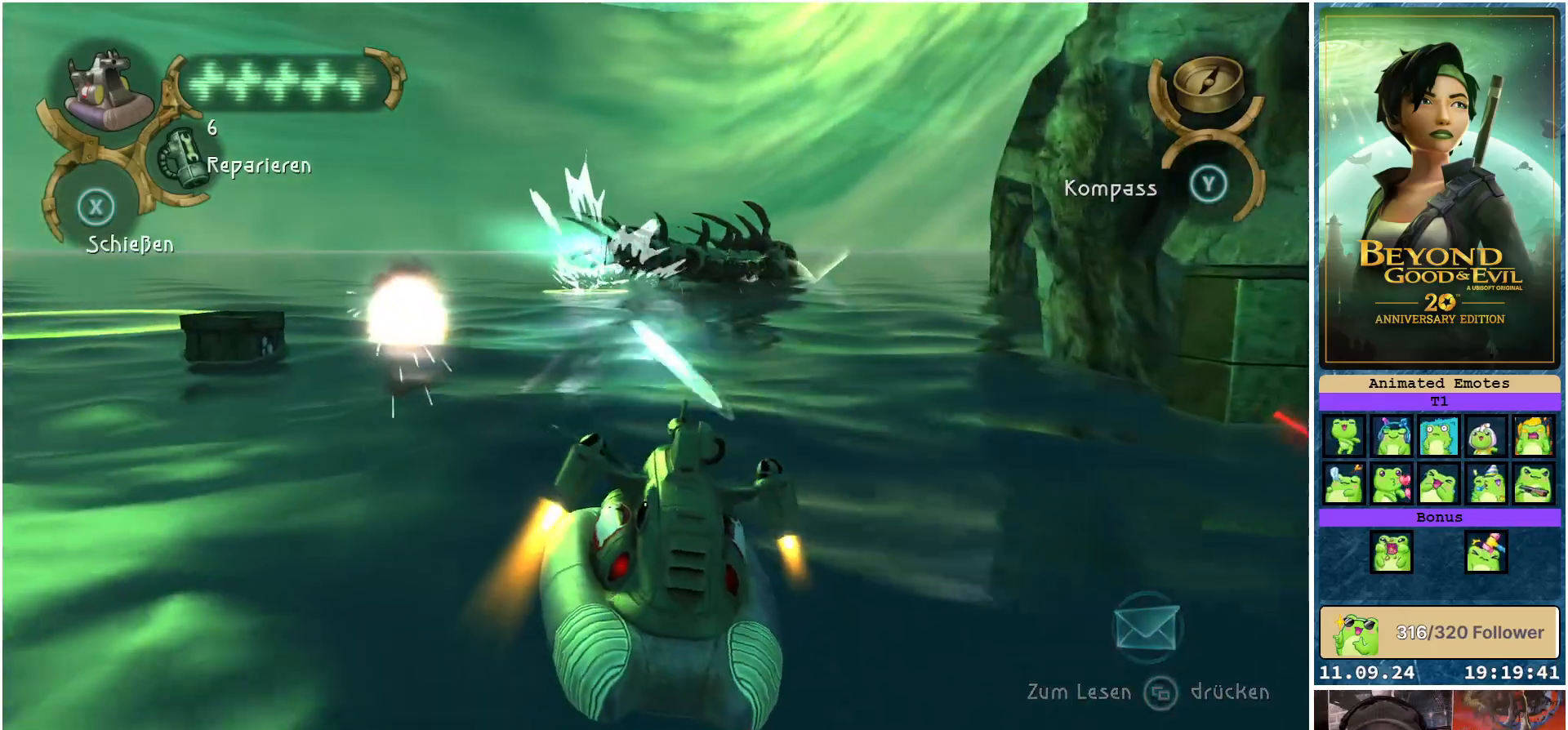
{"buttons": ["X", "R2"], "left_stick": "center", "right_stick": "center", "events": [[67, "X", "up"], [167, "X", "down"], [233, "X", "up"], [283, "left_stick", "right"], [317, "X", "down"], [383, "X", "up"], [383, "left_stick", "center"], [467, "X", "down"]]}